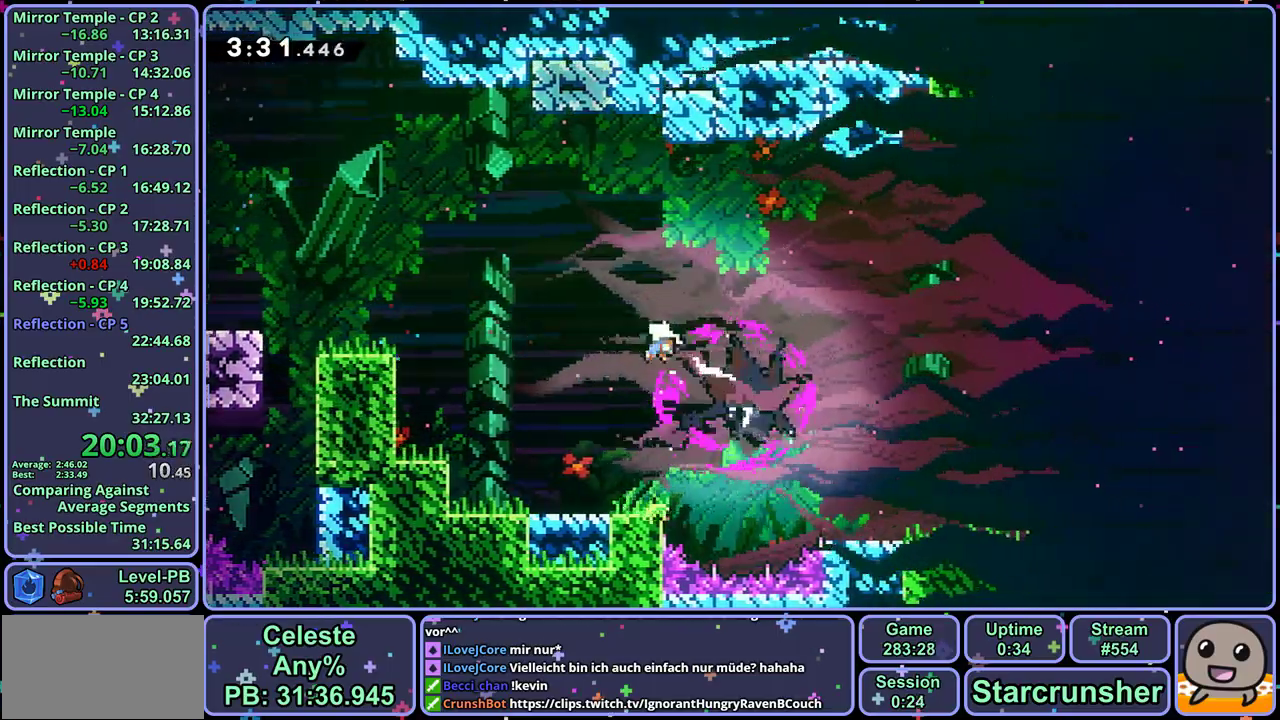
Gameplay with a controller (PlayStation layout); each line is a JSON object with the inputs held at the frame after it. "button_events" lists button changes between this image and that frame as [ms after this image, input, new state], when the widget could be followed in between (sticks are given only as held states). Not read: L2 R1 R2 right_stick.
{"buttons": [], "left_stick": "down", "button_events": []}
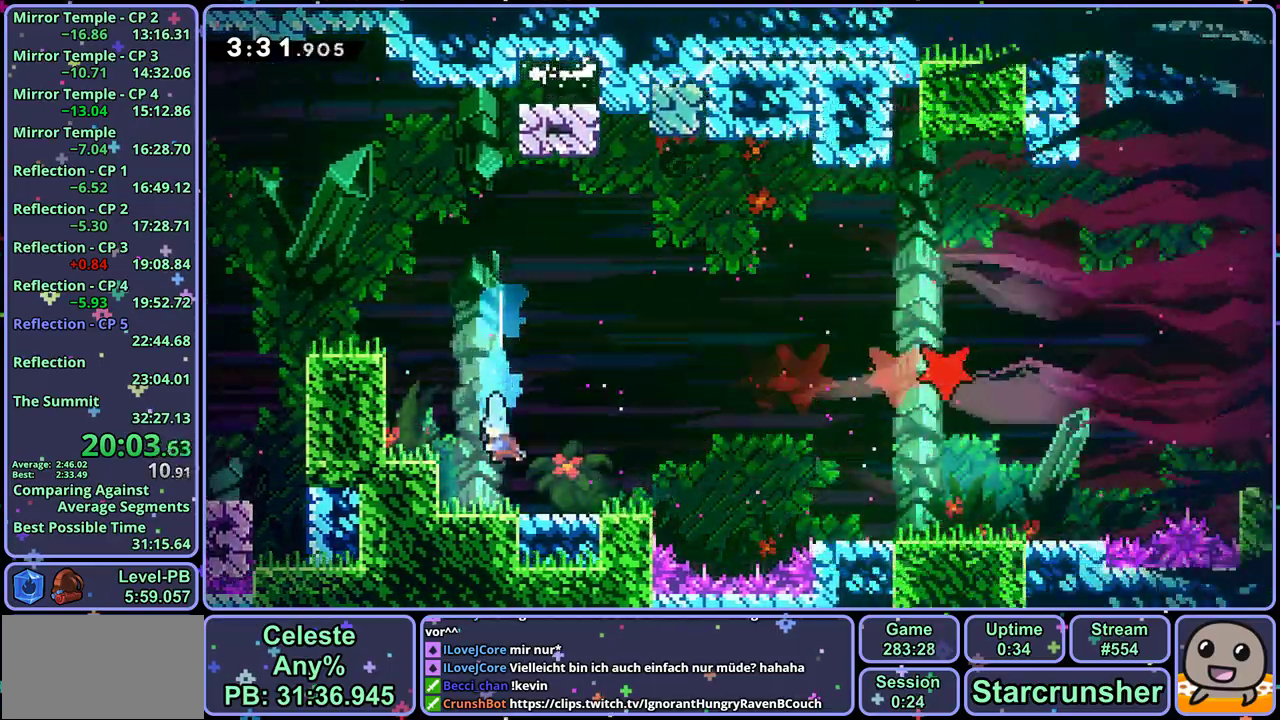
{"buttons": ["CROSS"], "left_stick": "right", "button_events": [[300, "CROSS", "down"]]}
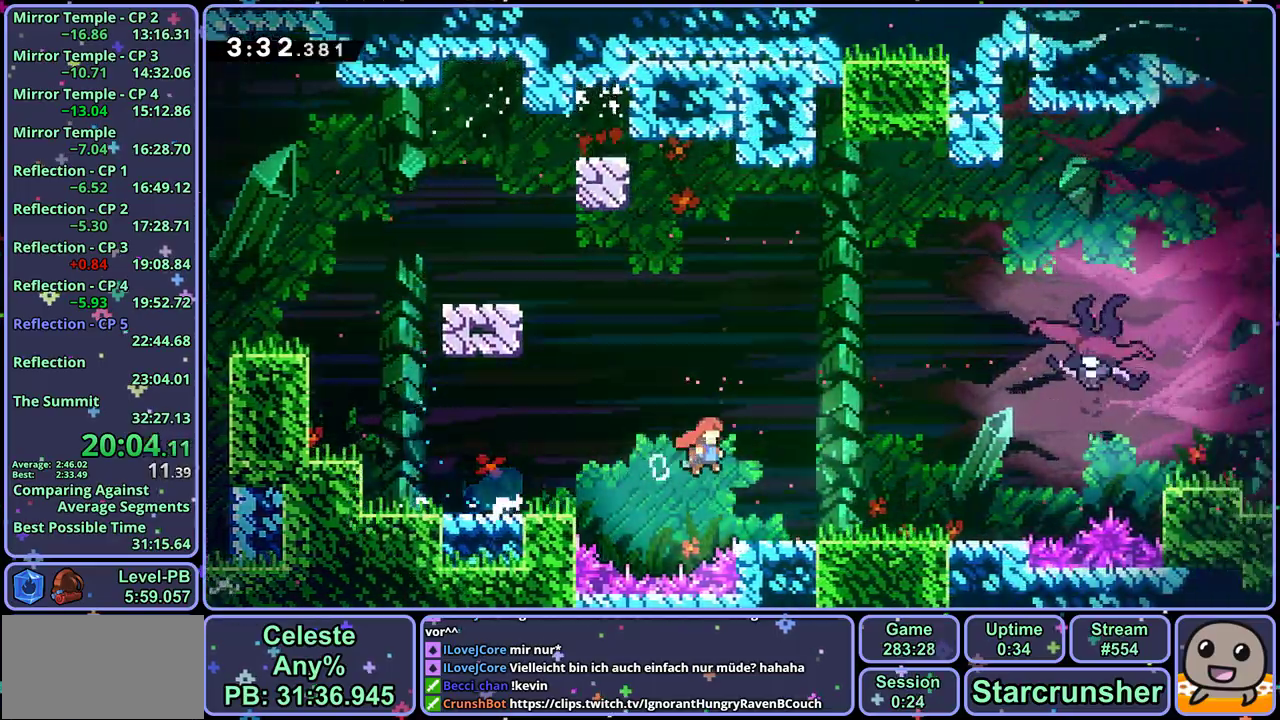
{"buttons": [], "left_stick": "up", "button_events": [[50, "CROSS", "up"], [267, "CROSS", "down"], [450, "CROSS", "up"]]}
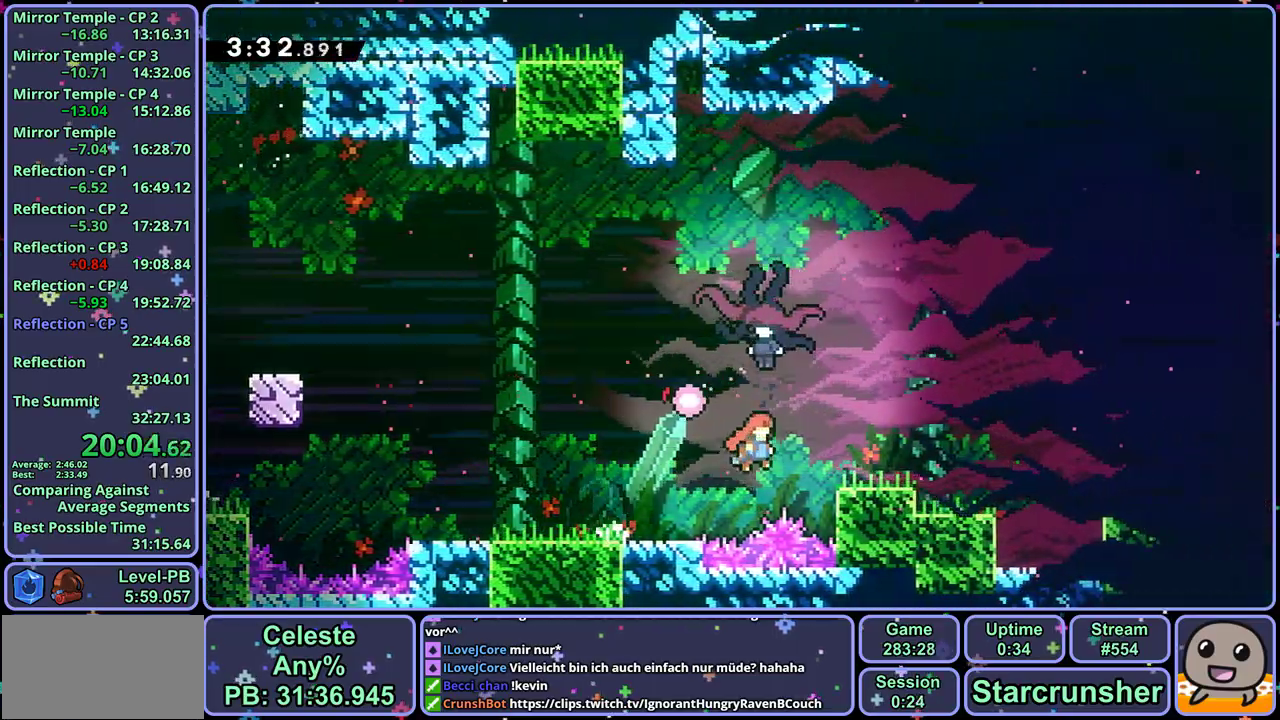
{"buttons": [], "left_stick": "right", "button_events": []}
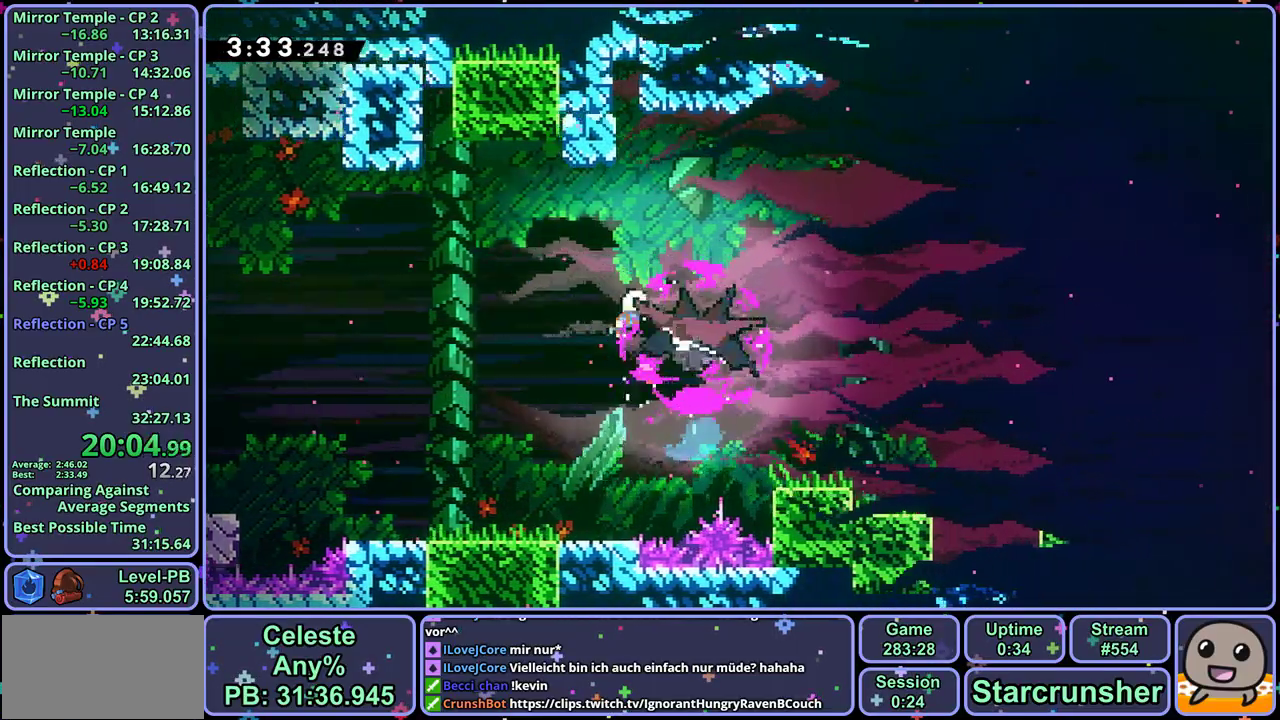
{"buttons": [], "left_stick": "down-right", "button_events": []}
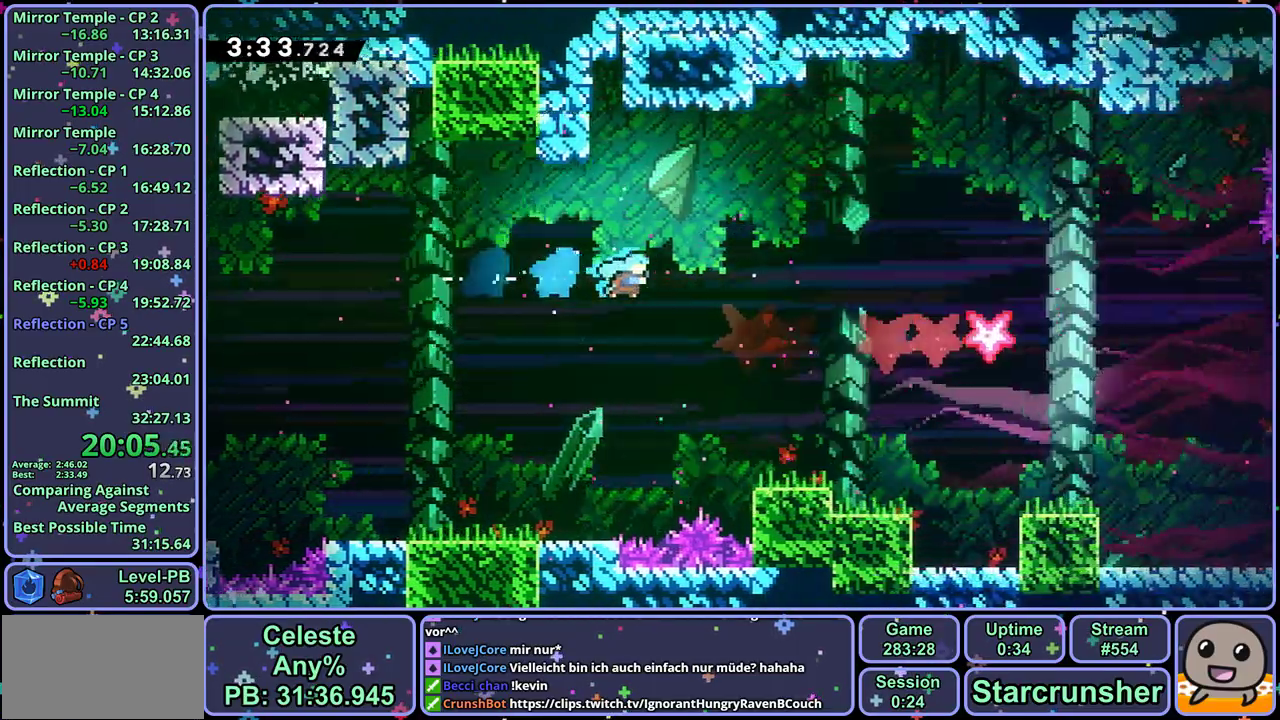
{"buttons": ["CROSS"], "left_stick": "down-right", "button_events": [[467, "CROSS", "down"]]}
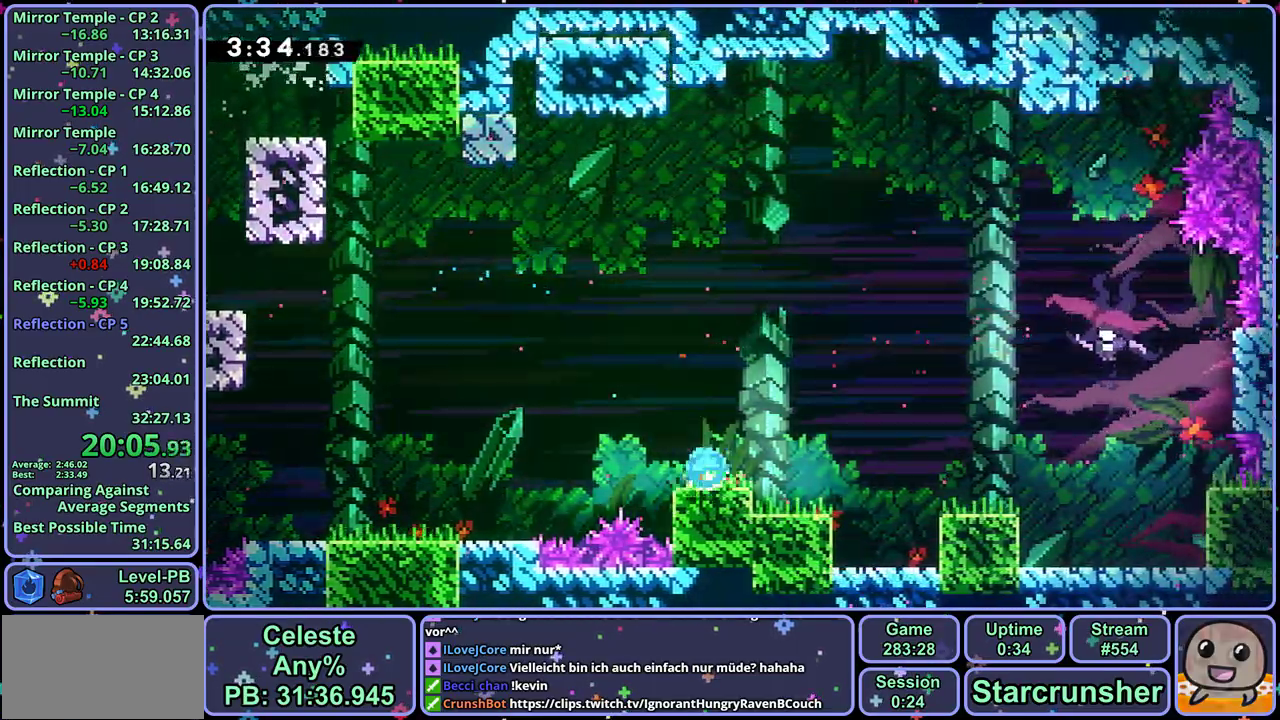
{"buttons": [], "left_stick": "up", "button_events": [[33, "CROSS", "up"], [283, "CROSS", "down"], [383, "CROSS", "up"]]}
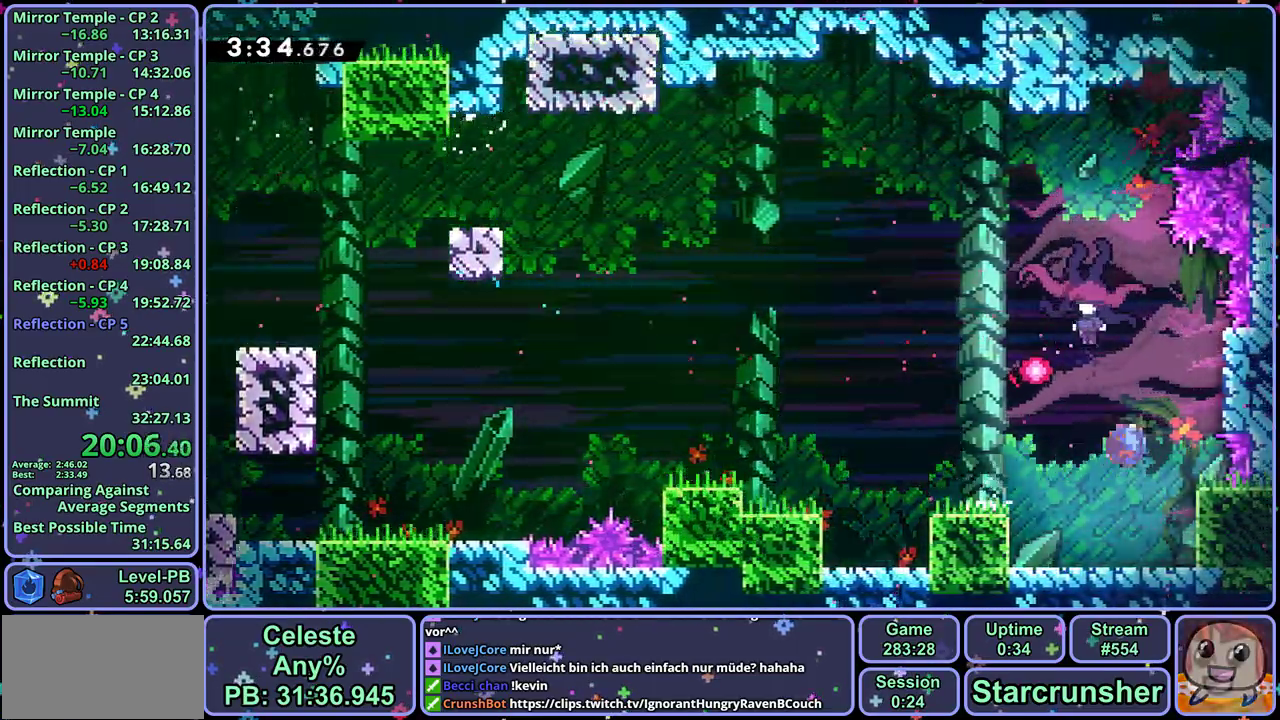
{"buttons": [], "left_stick": "down-right", "button_events": []}
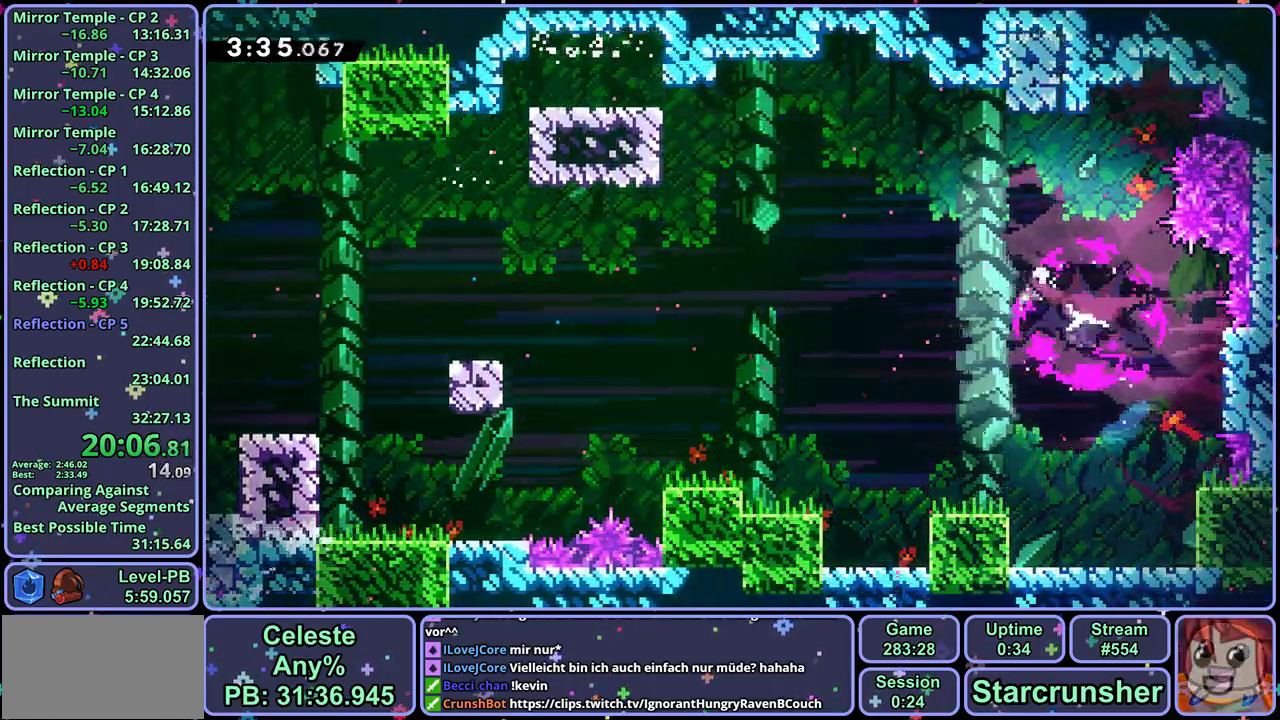
{"buttons": [], "left_stick": "down-right", "button_events": []}
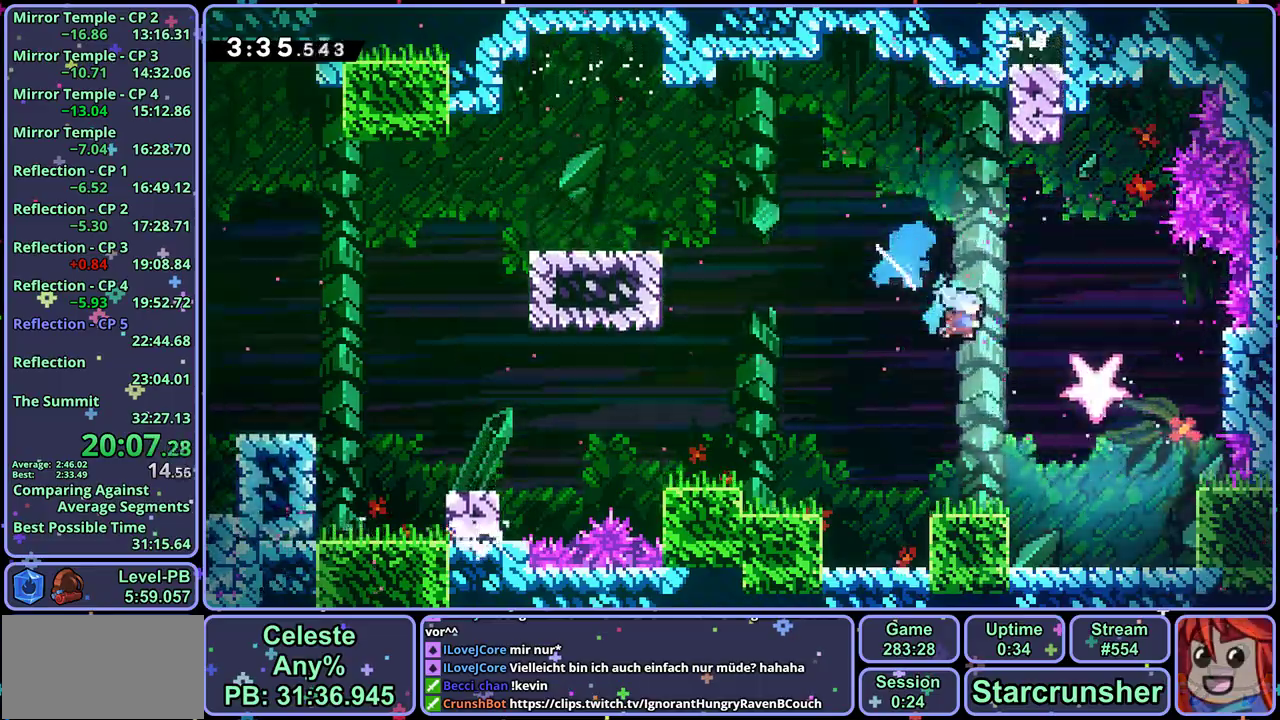
{"buttons": [], "left_stick": "down", "button_events": []}
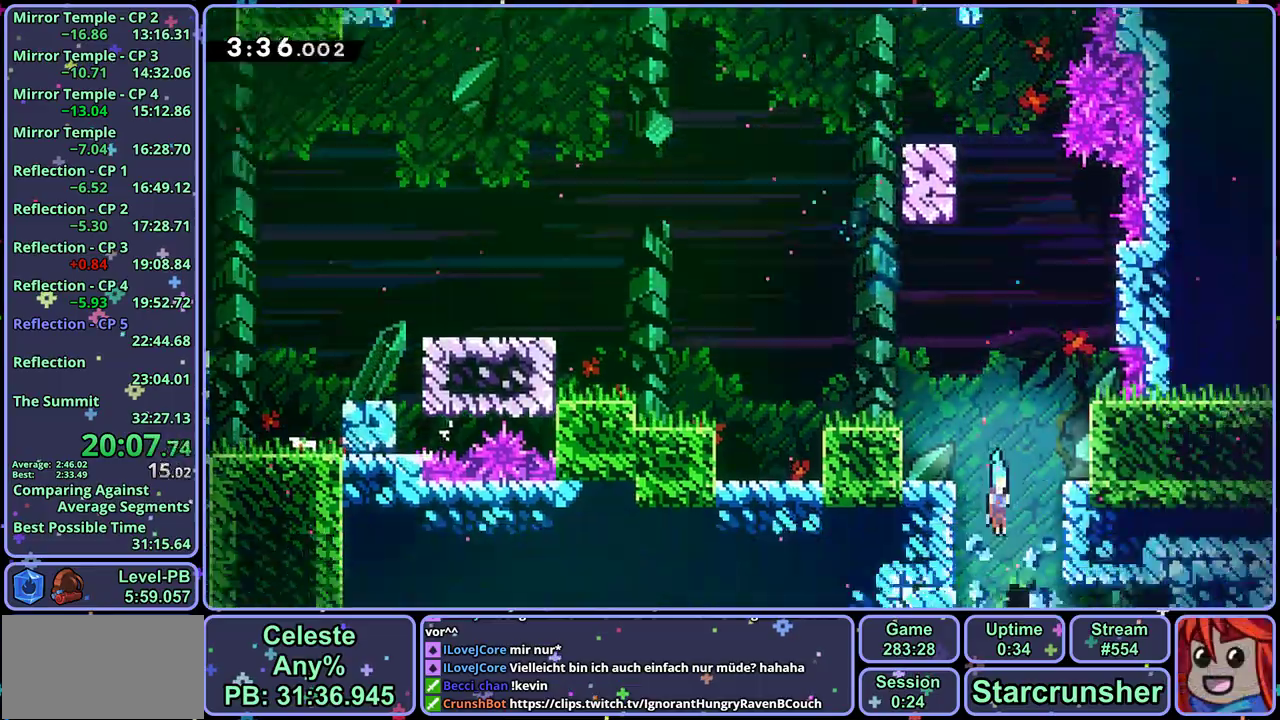
{"buttons": [], "left_stick": "down", "button_events": []}
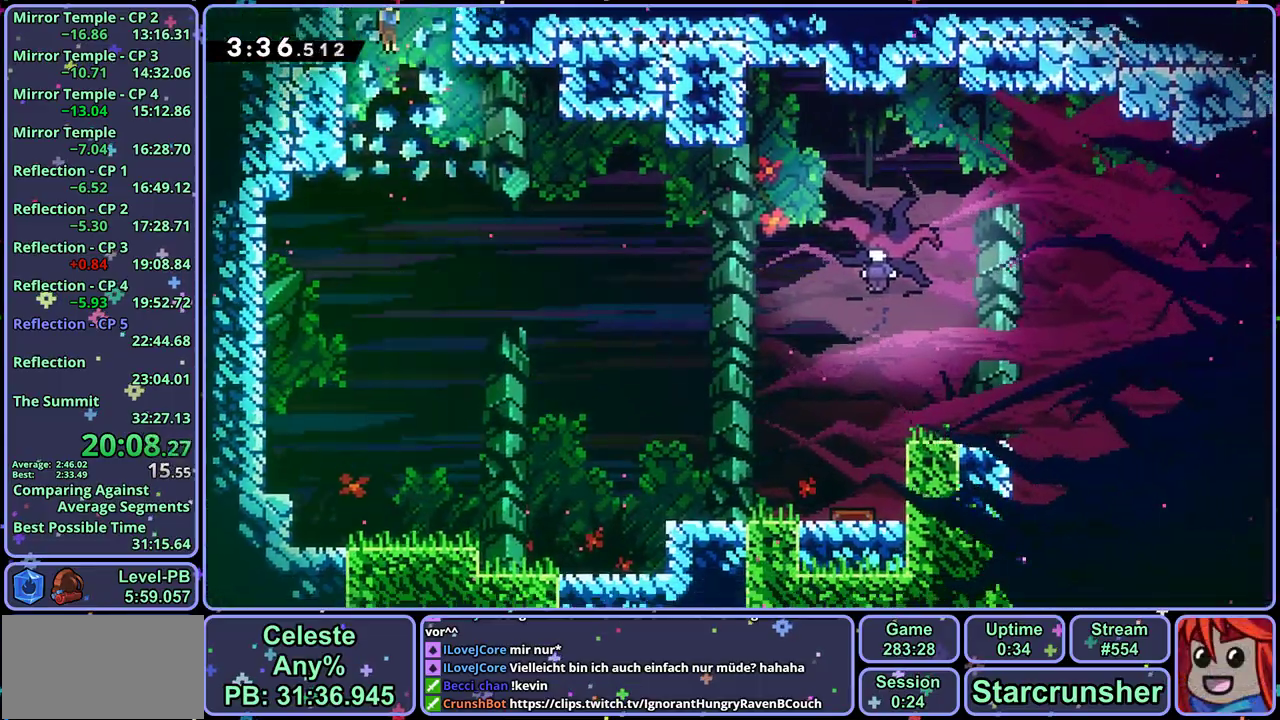
{"buttons": [], "left_stick": "down", "button_events": []}
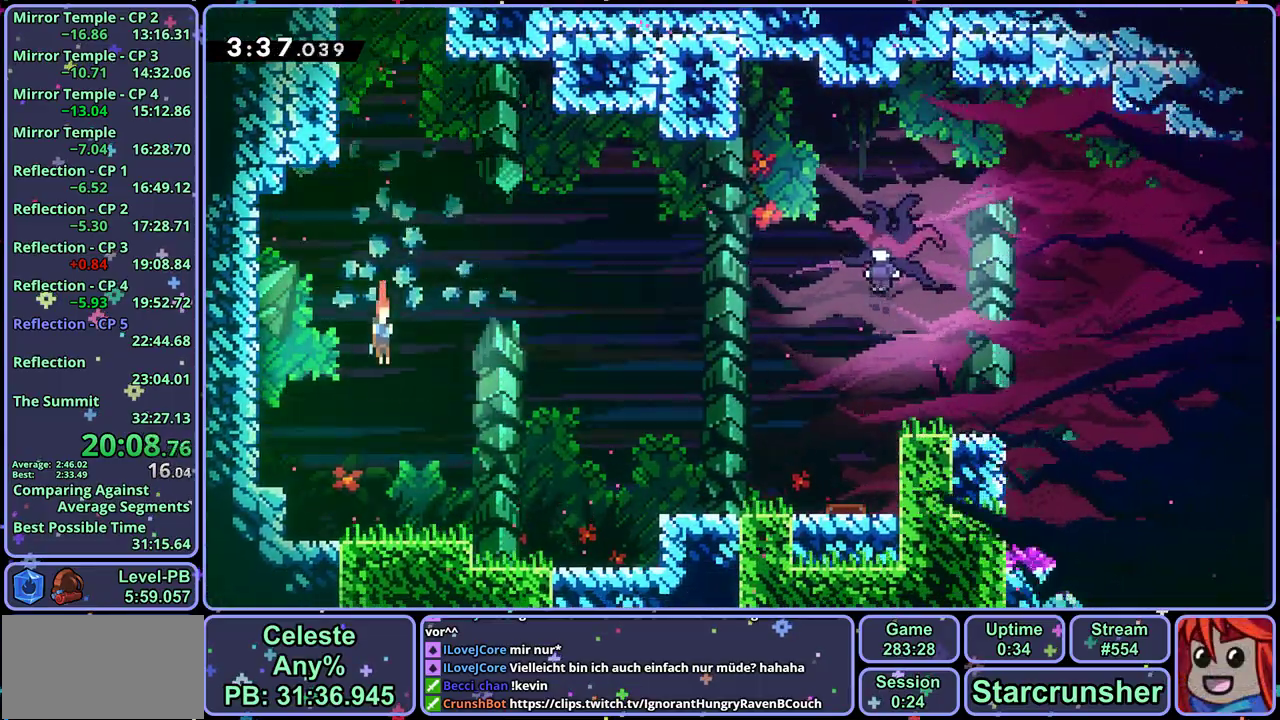
{"buttons": ["CROSS"], "left_stick": "right", "button_events": [[333, "CROSS", "down"]]}
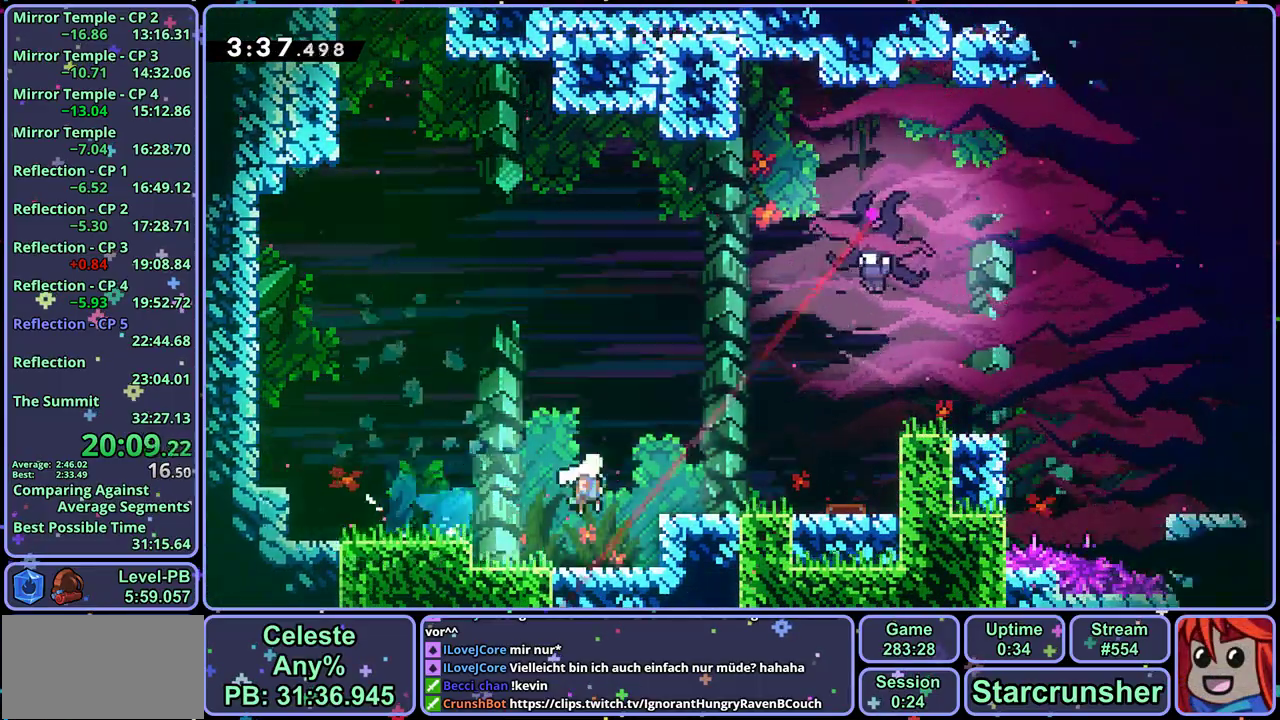
{"buttons": [], "left_stick": "center", "button_events": [[17, "CROSS", "up"], [133, "CROSS", "down"], [283, "CROSS", "up"]]}
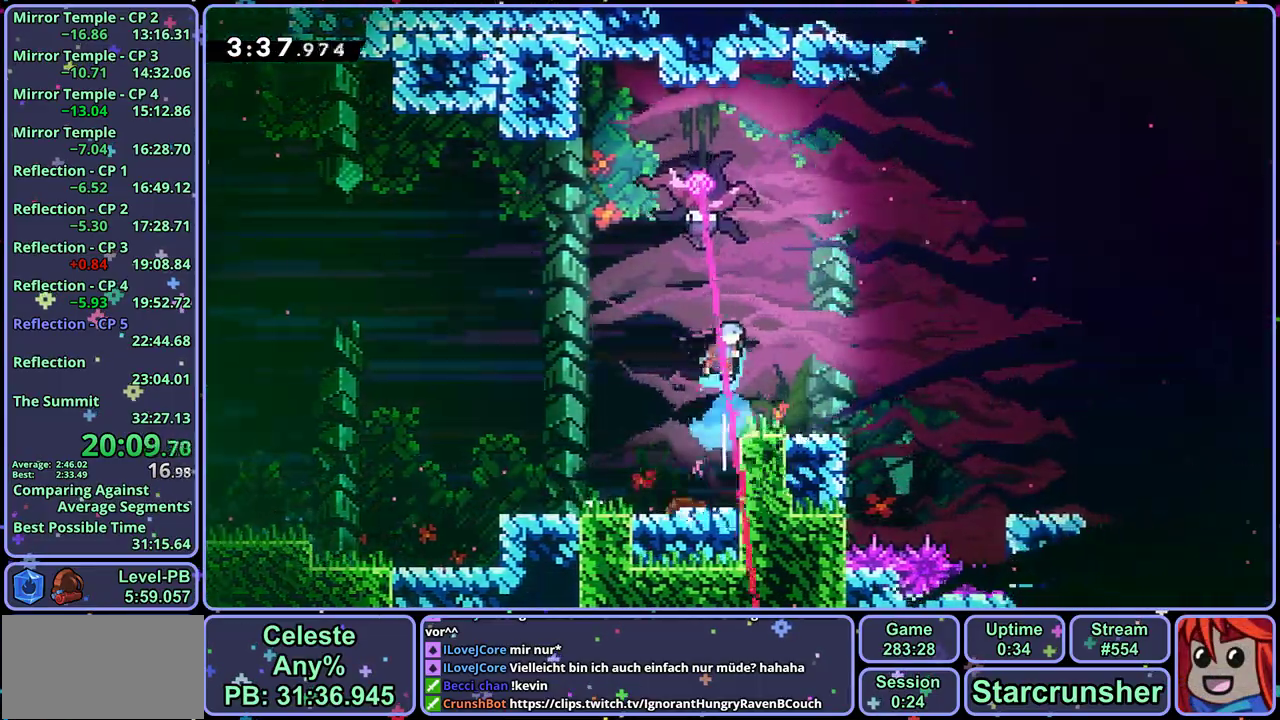
{"buttons": [], "left_stick": "down-right", "button_events": []}
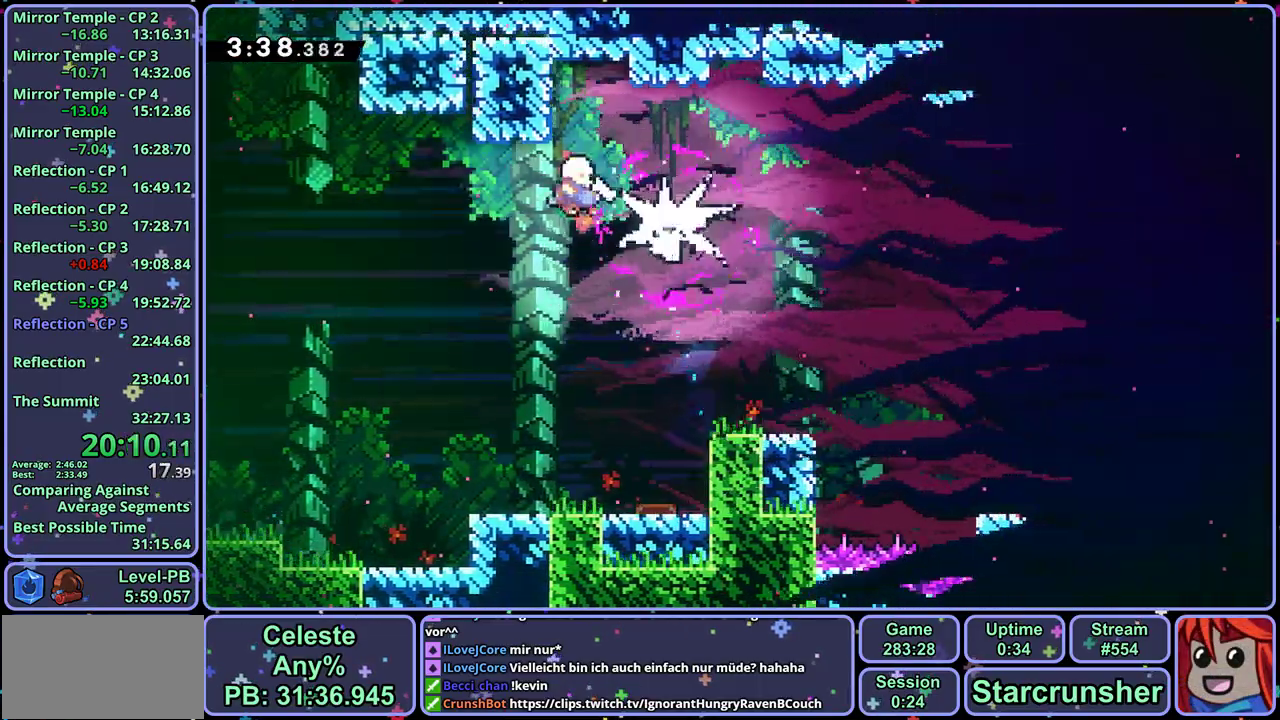
{"buttons": [], "left_stick": "down-right", "button_events": []}
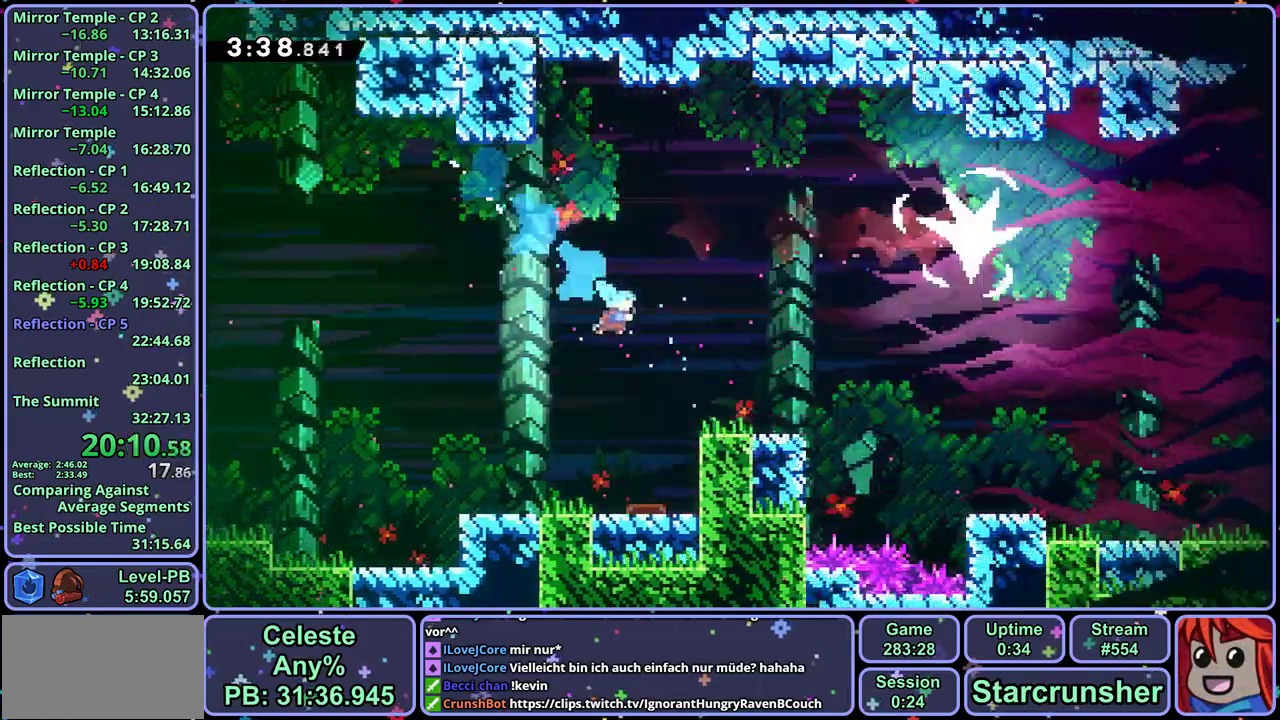
{"buttons": ["CROSS"], "left_stick": "up", "button_events": [[367, "CROSS", "down"]]}
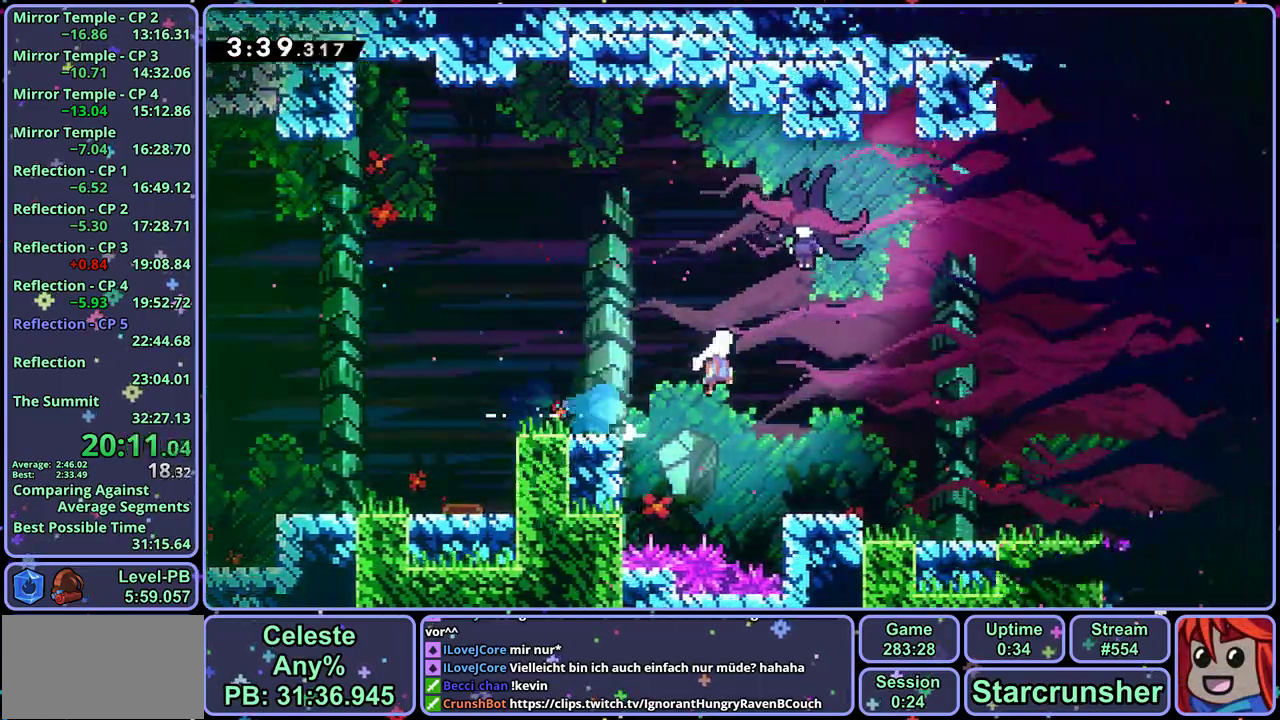
{"buttons": [], "left_stick": "down-right", "button_events": [[17, "CROSS", "up"]]}
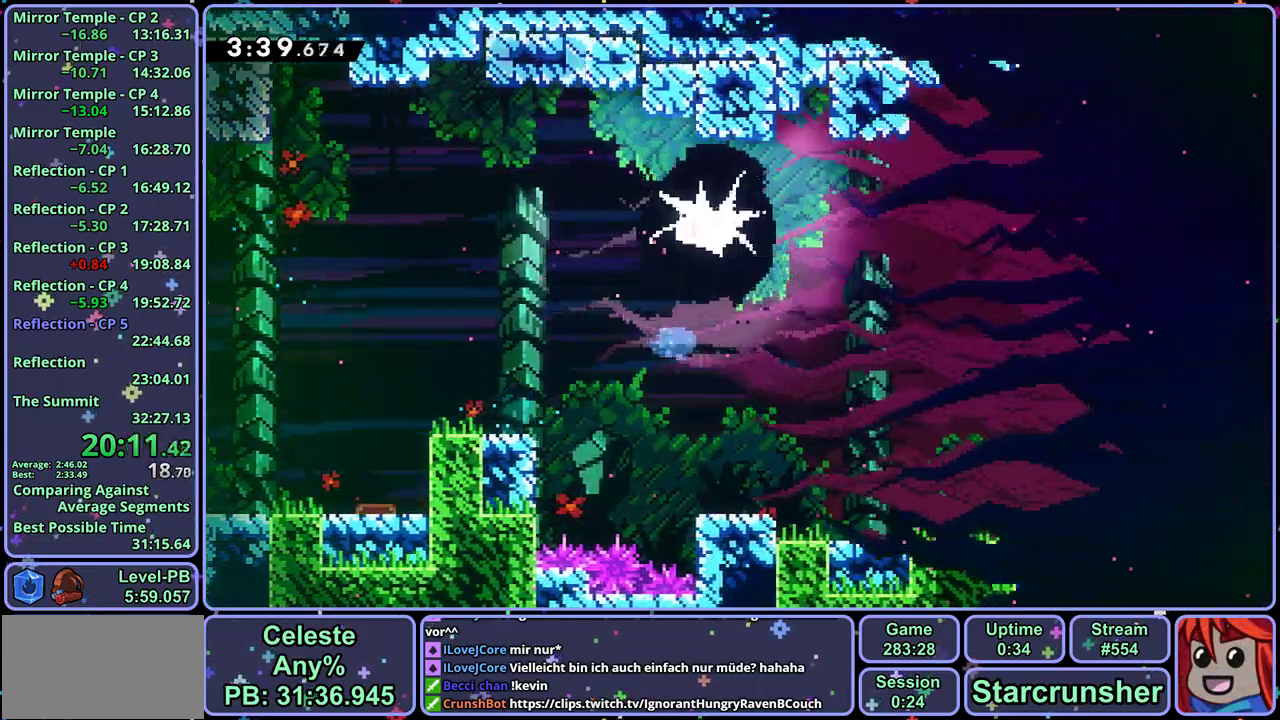
{"buttons": [], "left_stick": "down-right", "button_events": []}
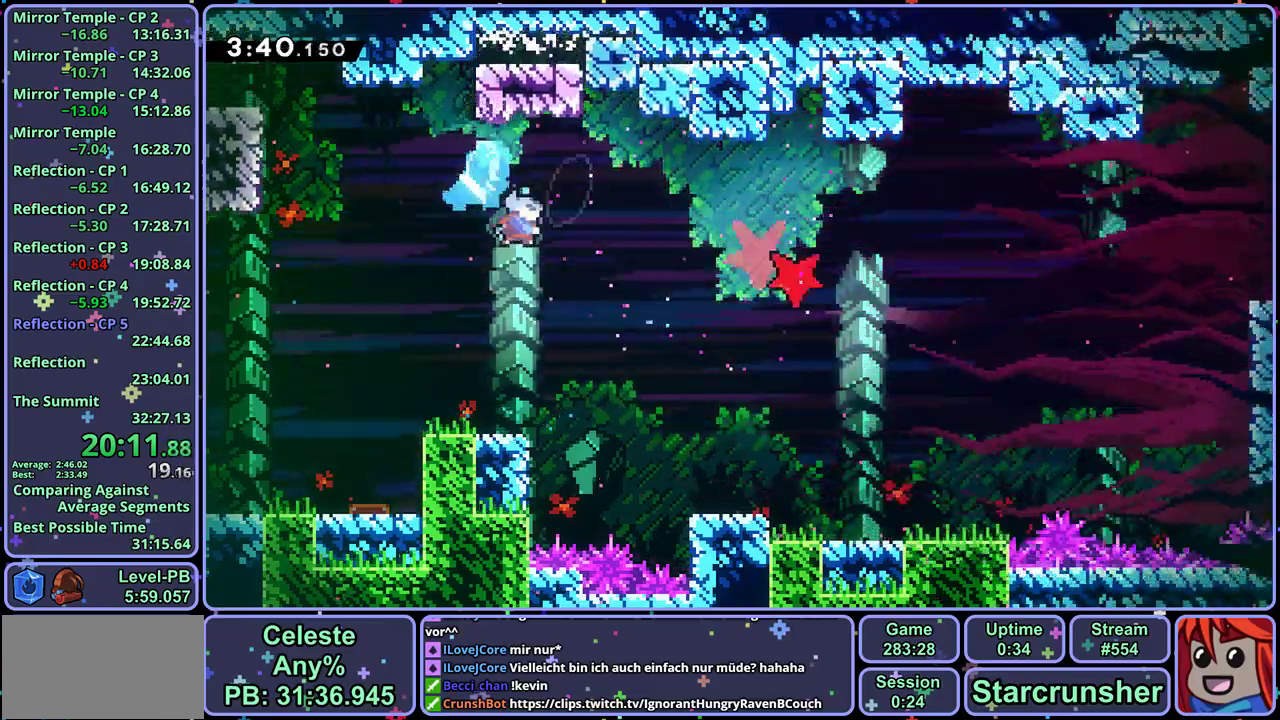
{"buttons": [], "left_stick": "down-right", "button_events": []}
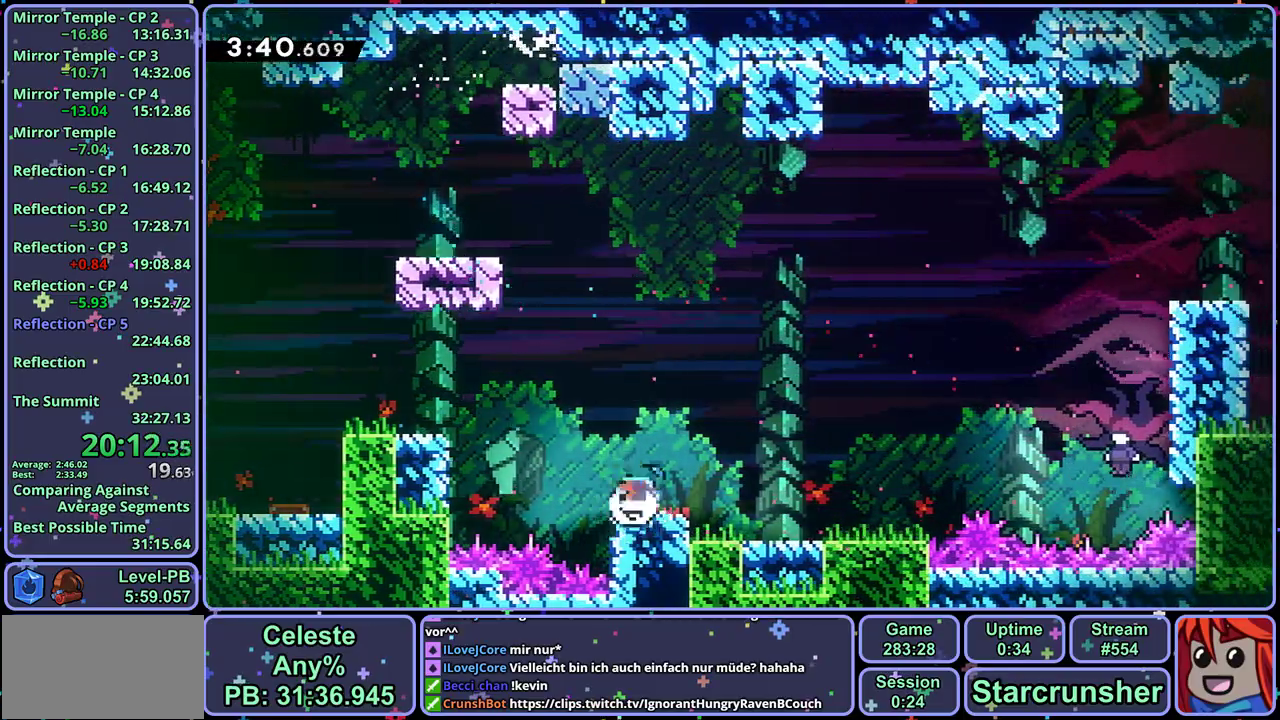
{"buttons": ["CROSS"], "left_stick": "right", "button_events": [[200, "CROSS", "down"]]}
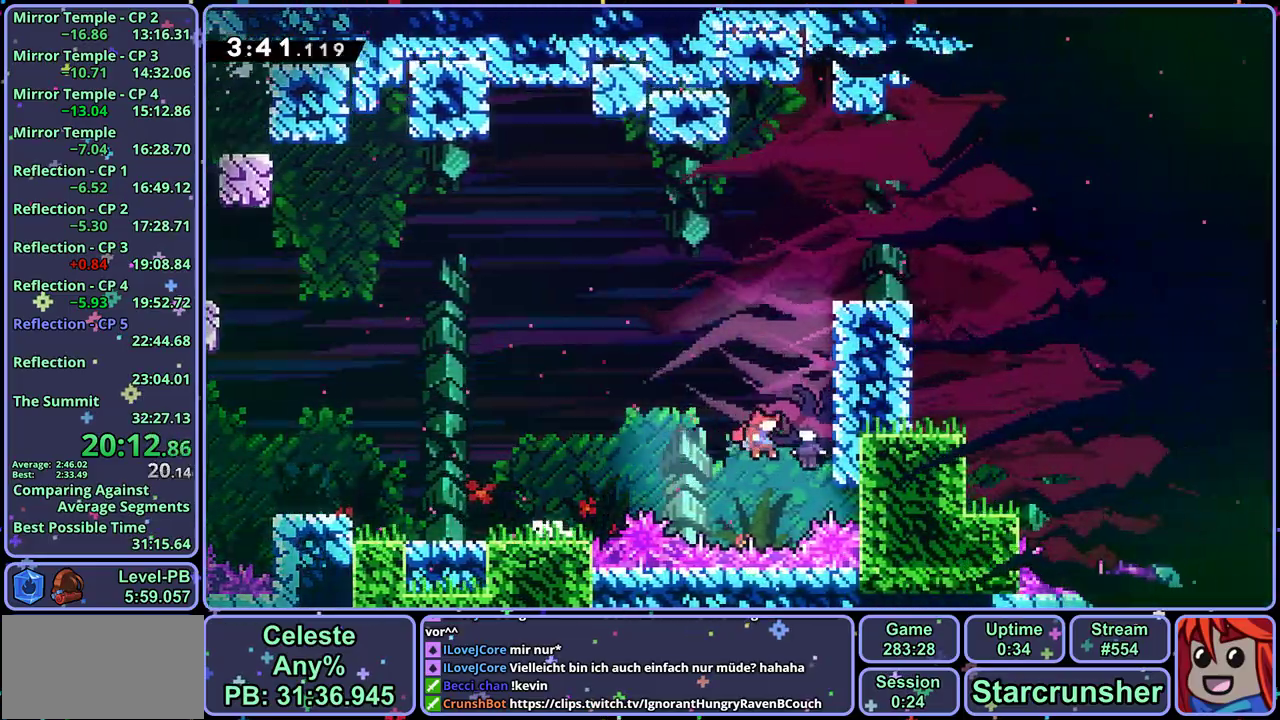
{"buttons": [], "left_stick": "right", "button_events": [[83, "CROSS", "up"]]}
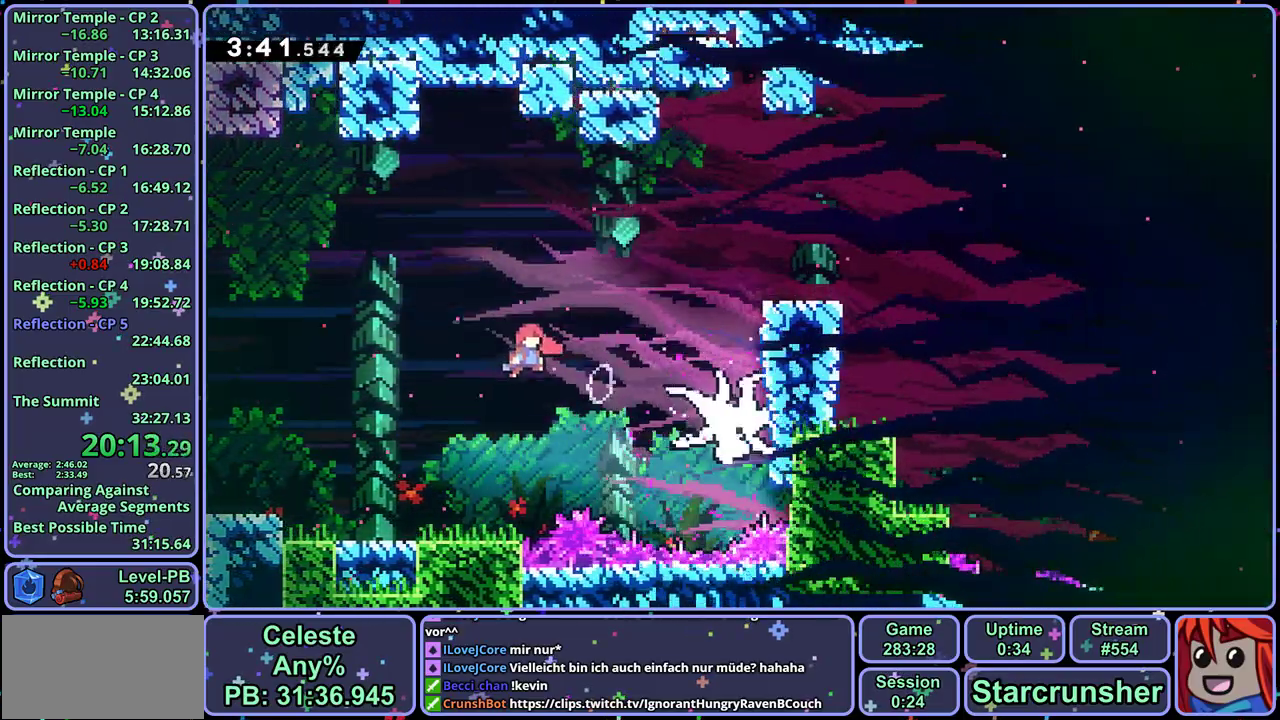
{"buttons": ["CROSS"], "left_stick": "right", "button_events": [[450, "CROSS", "down"]]}
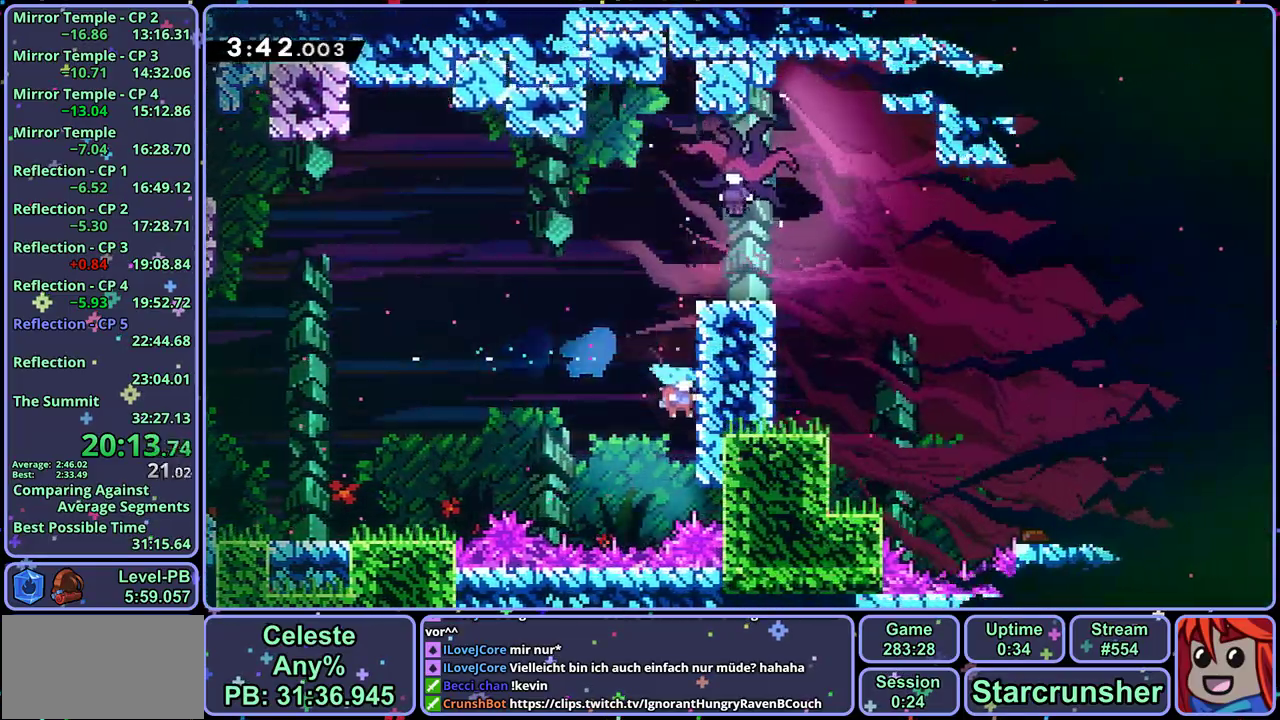
{"buttons": [], "left_stick": "down-right", "button_events": [[500, "CROSS", "up"]]}
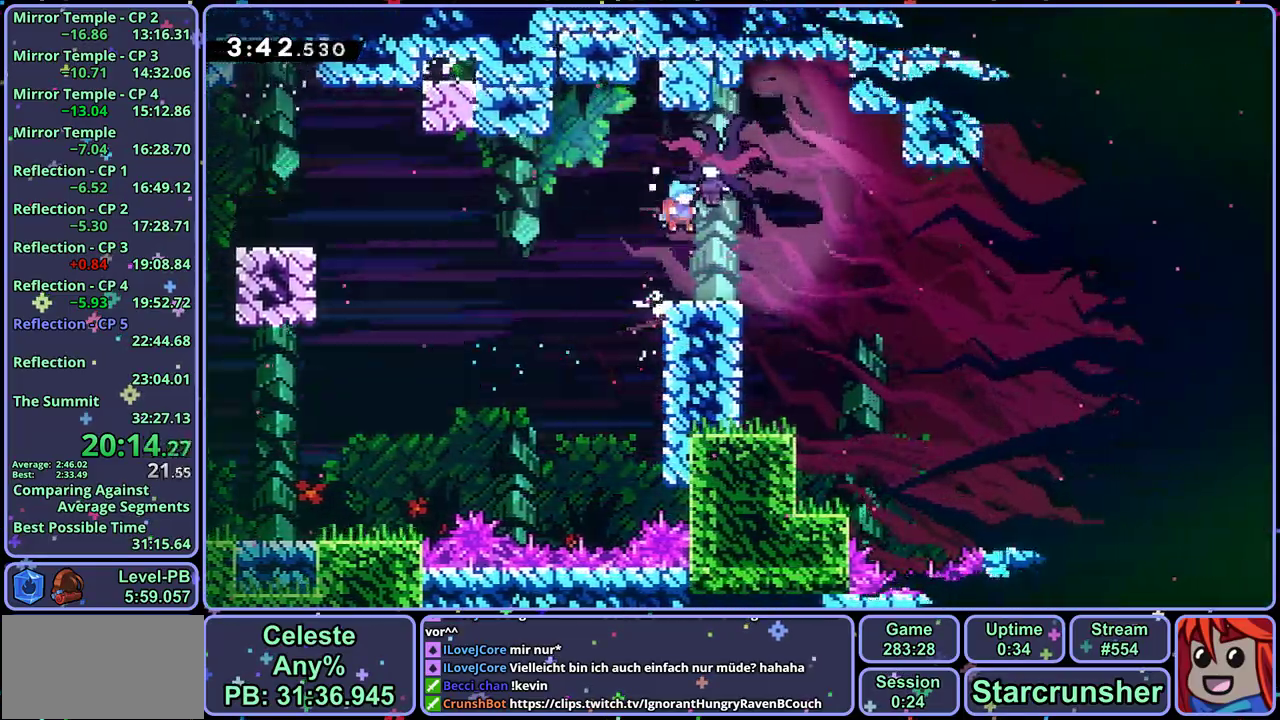
{"buttons": [], "left_stick": "down-right", "button_events": []}